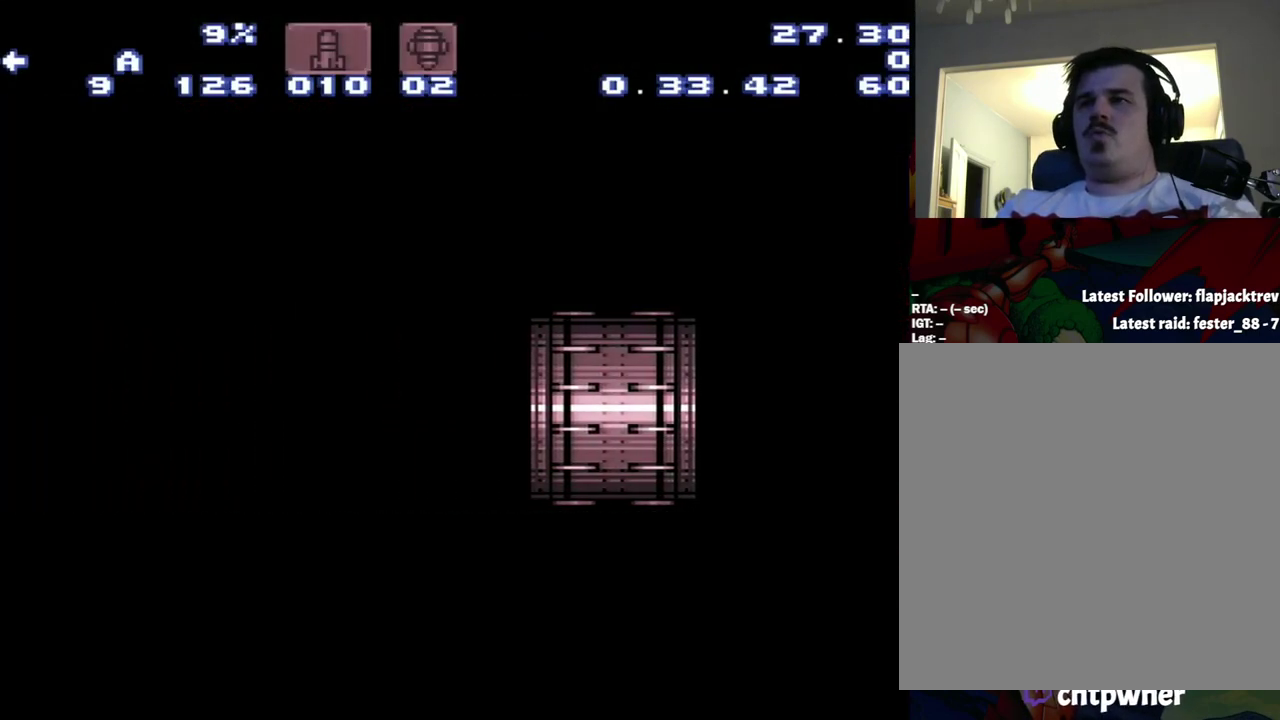
Gameplay with a controller (Nintendo layout); each line is a JSON object with the inputs held at the frame after it. "events" lists button and stick changes between this image and that frame as [ms after this image, input, new state], when the widget could be followed in between. Not read: L3 R3.
{"buttons": ["A"], "events": []}
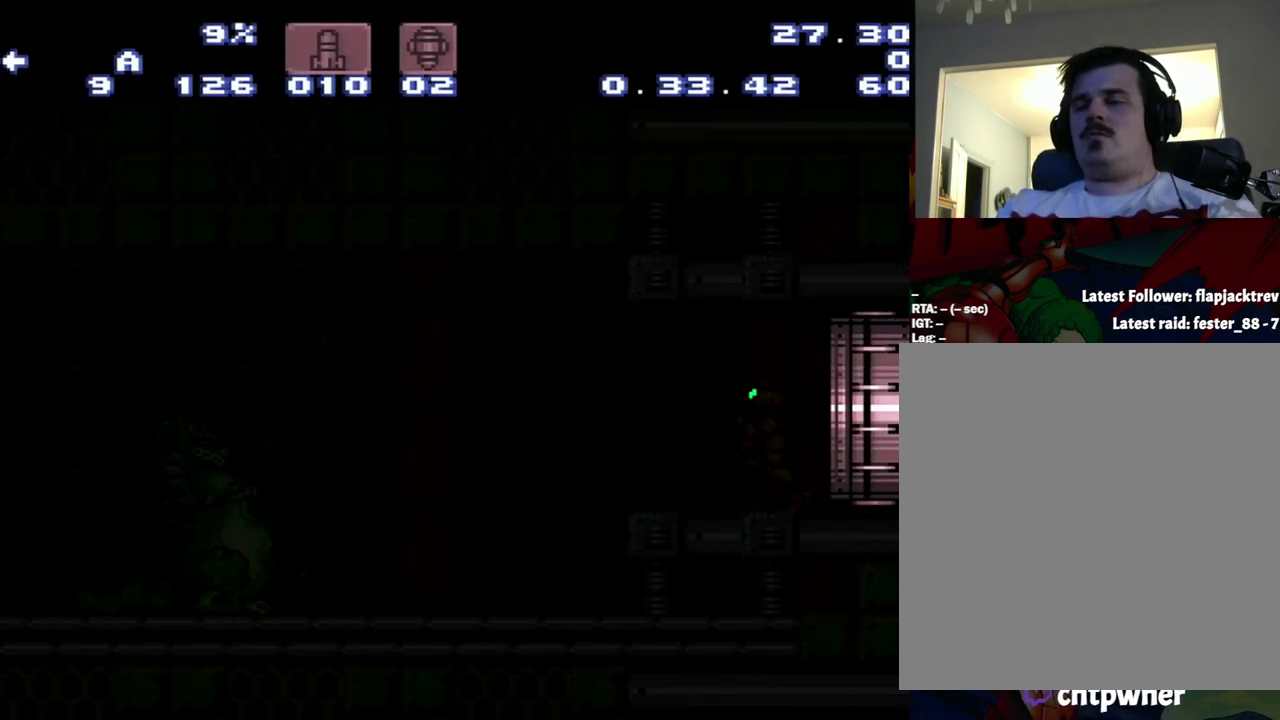
{"buttons": ["A"], "events": []}
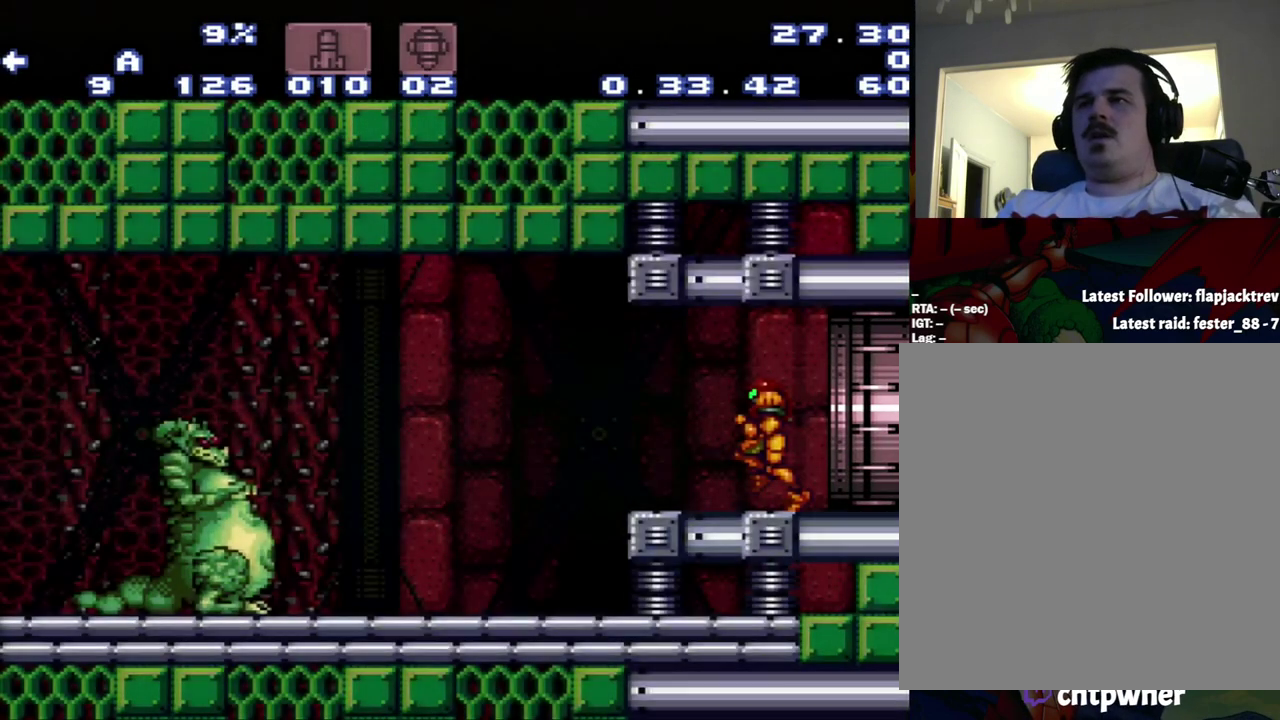
{"buttons": ["A", "DPAD_LEFT"], "events": [[183, "DPAD_LEFT", "down"], [183, "X", "down"], [233, "X", "up"]]}
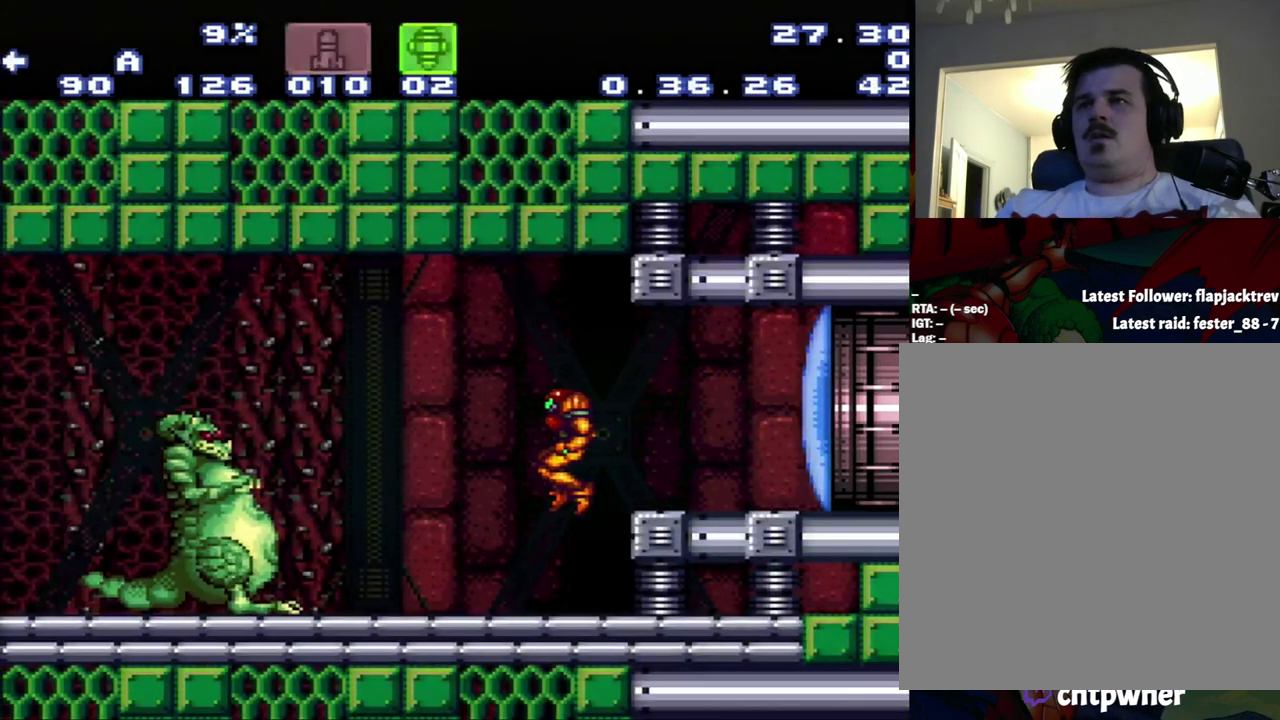
{"buttons": ["A"], "events": [[83, "A", "up"], [233, "A", "down"], [233, "DPAD_LEFT", "up"], [233, "Y", "down"], [300, "Y", "up"]]}
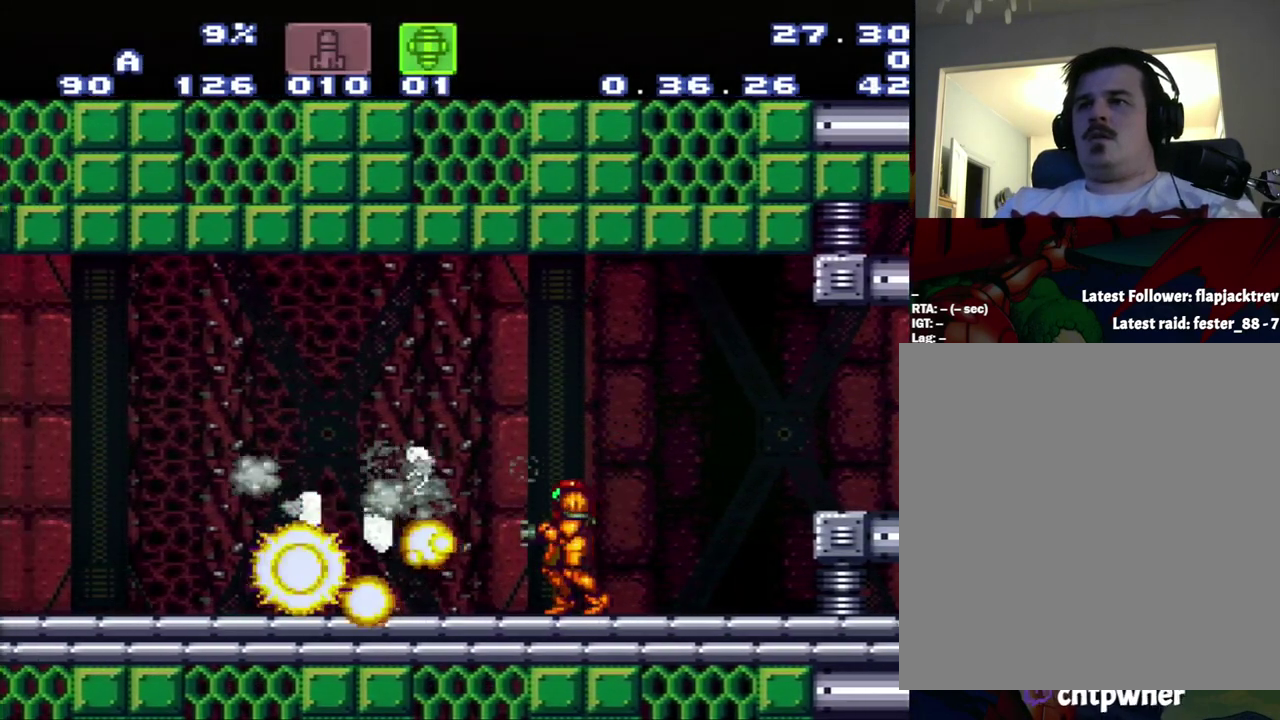
{"buttons": ["A"], "events": []}
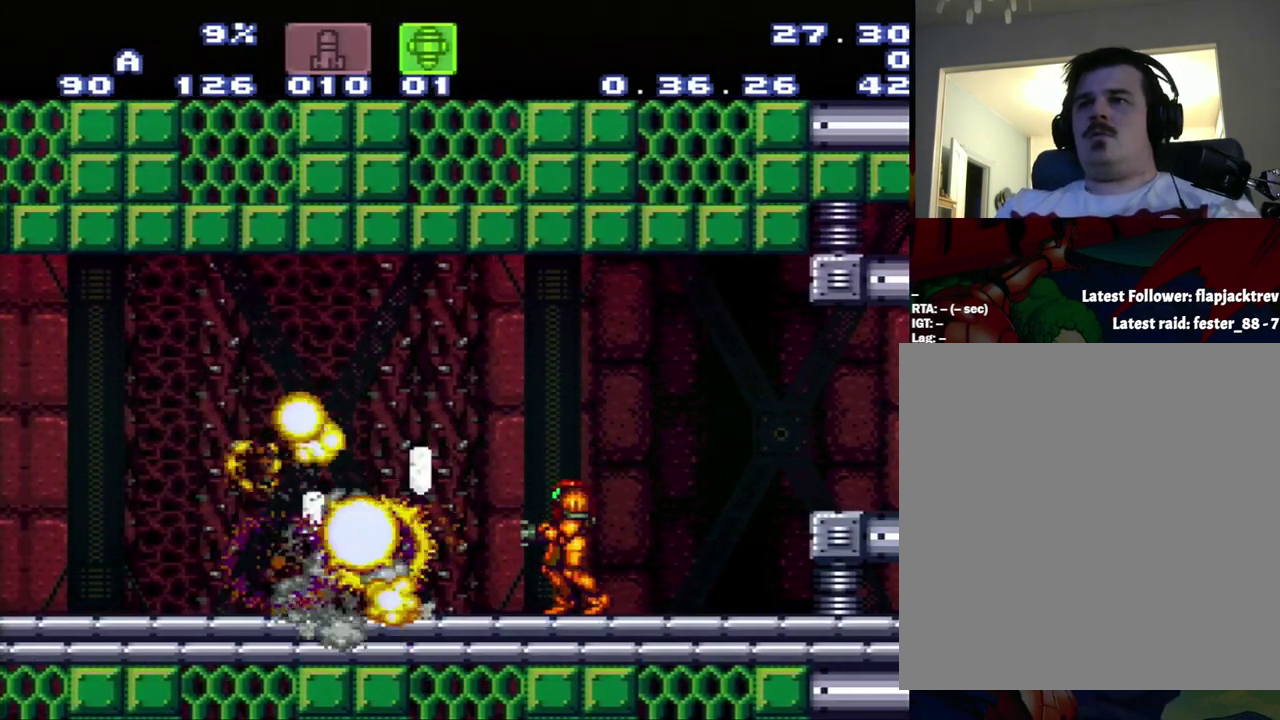
{"buttons": ["A"], "events": []}
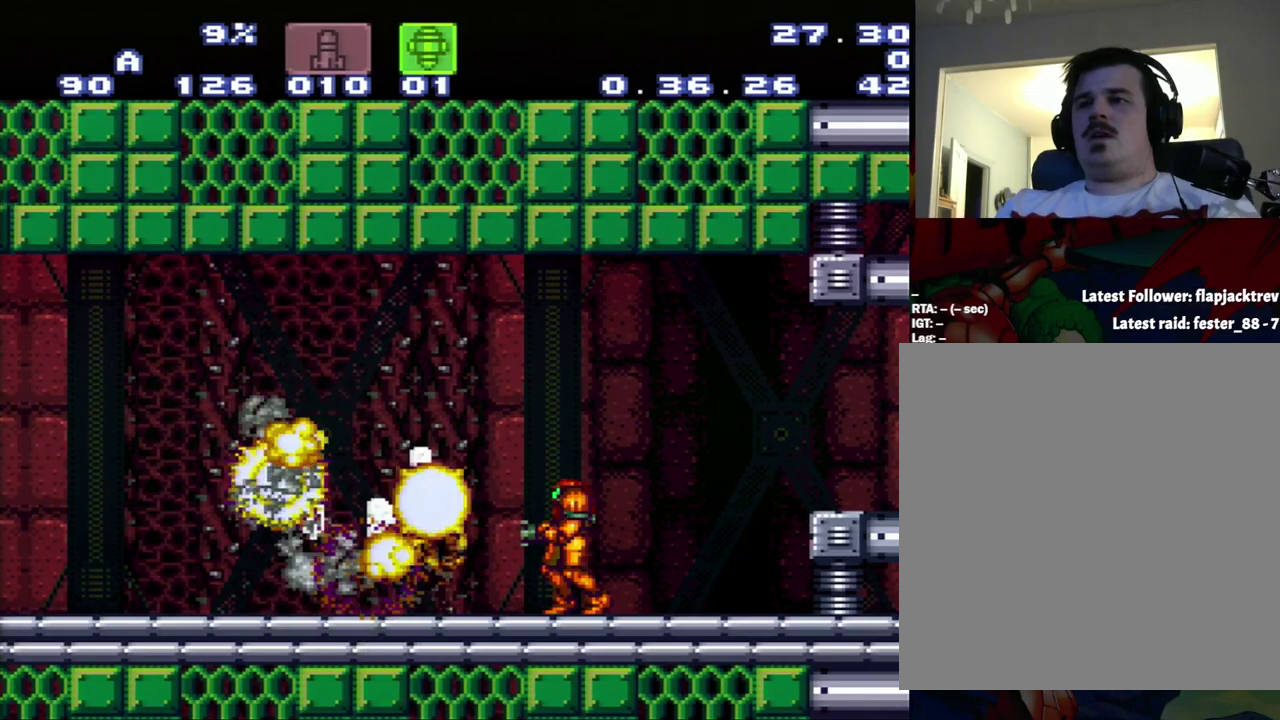
{"buttons": ["A"], "events": []}
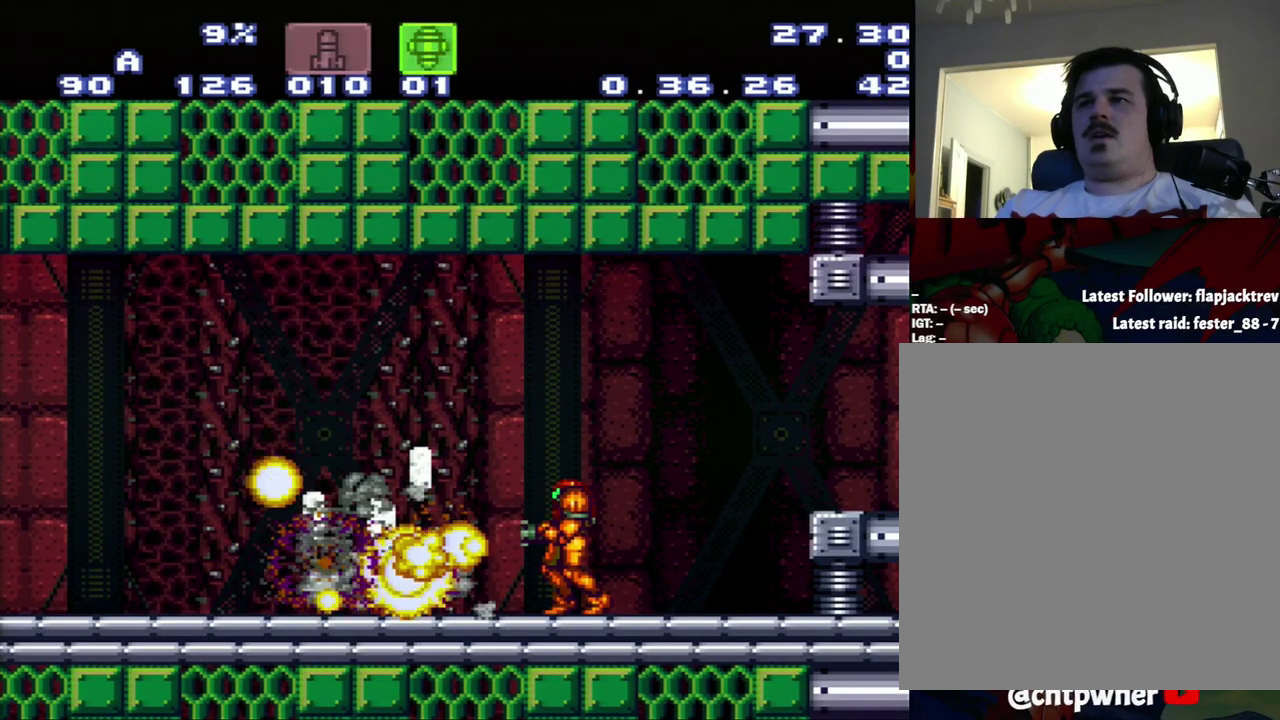
{"buttons": ["A"], "events": []}
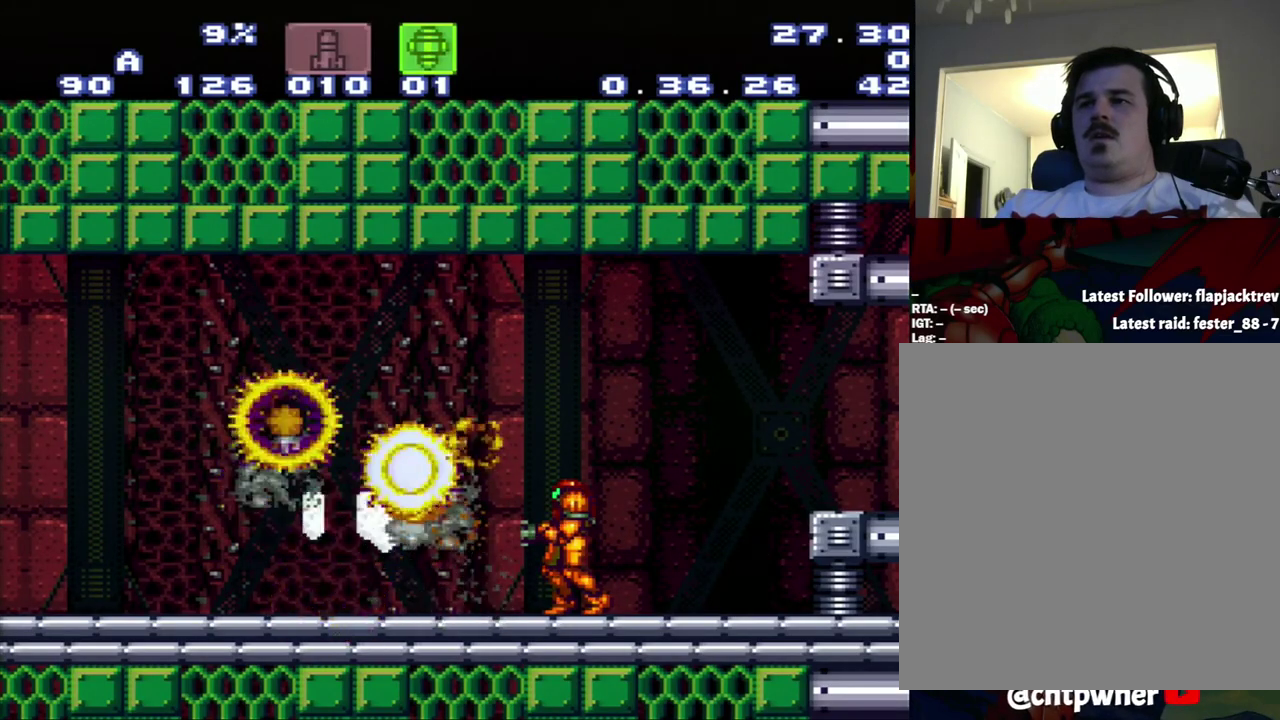
{"buttons": ["A"], "events": []}
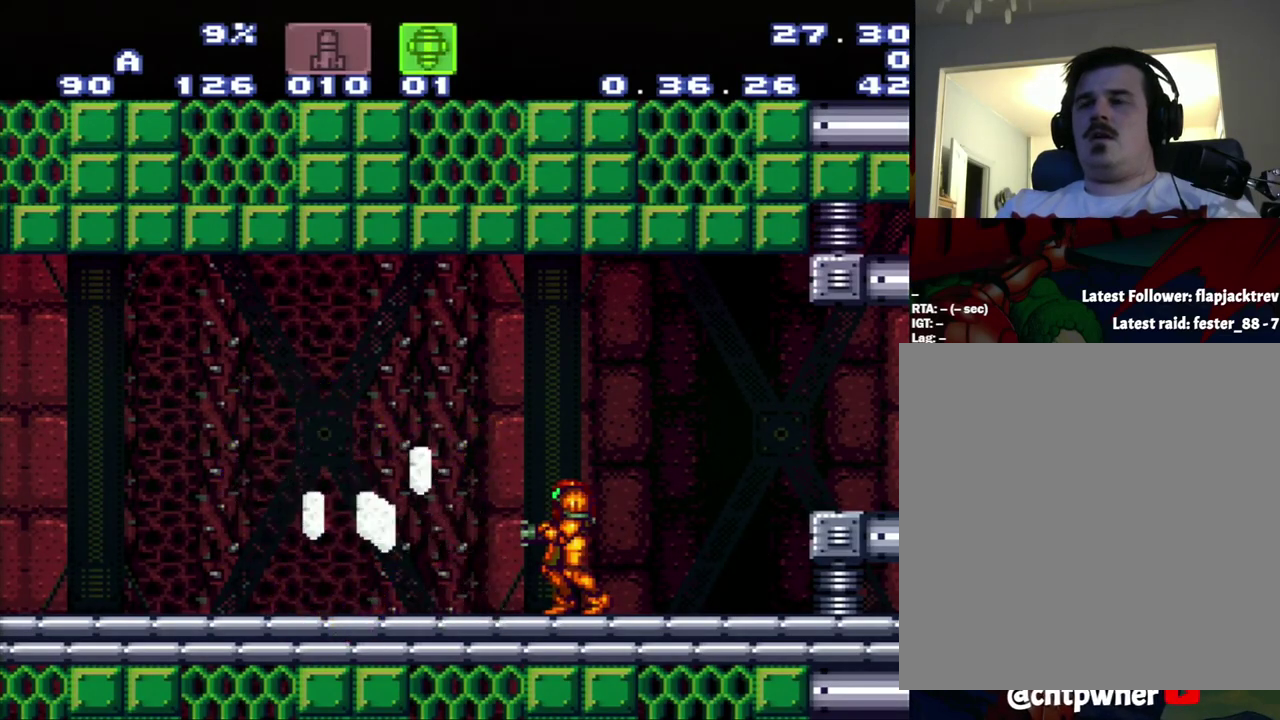
{"buttons": ["A"], "events": []}
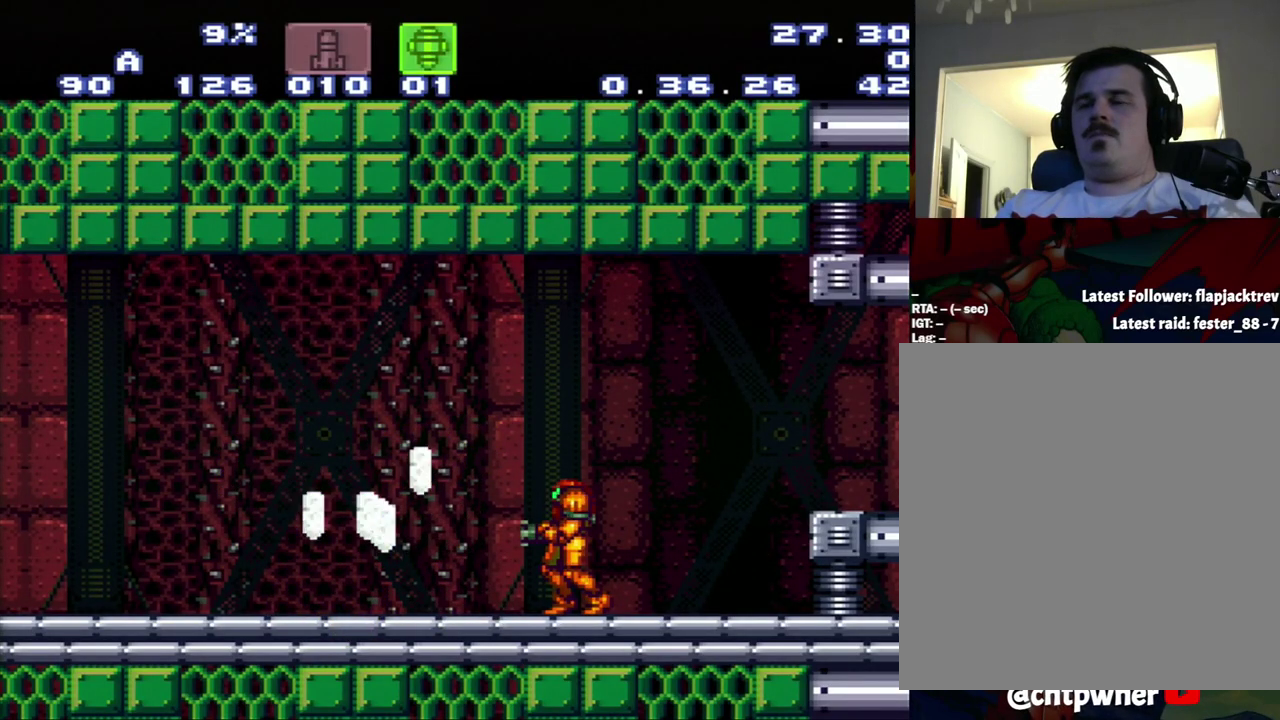
{"buttons": ["A"], "events": []}
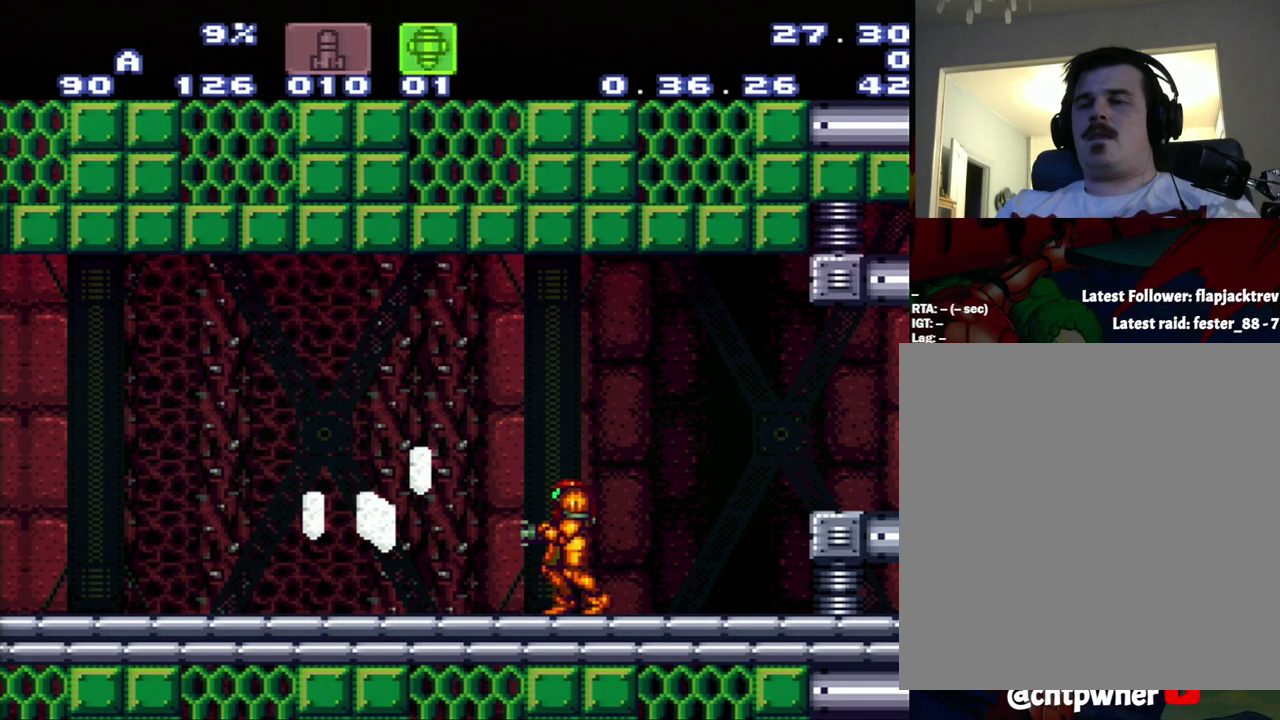
{"buttons": ["A"], "events": []}
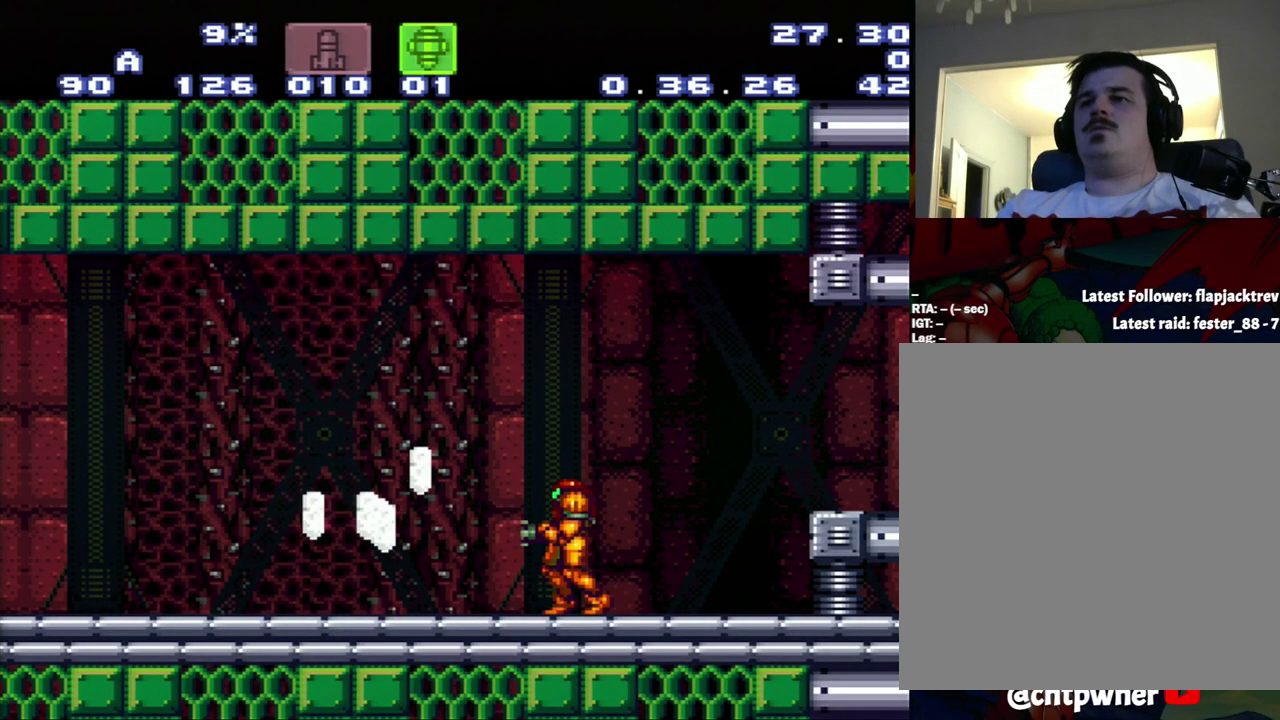
{"buttons": ["A", "DPAD_LEFT"], "events": [[400, "DPAD_LEFT", "down"]]}
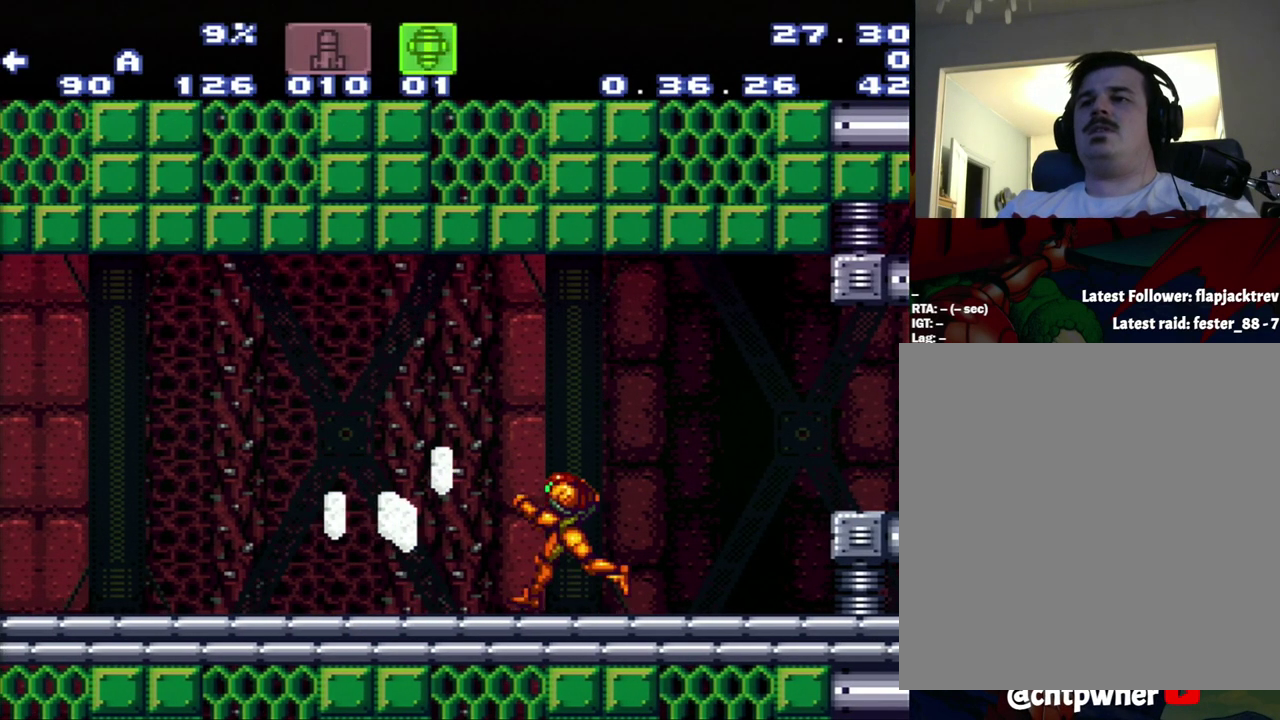
{"buttons": ["A"], "events": [[383, "DPAD_LEFT", "up"]]}
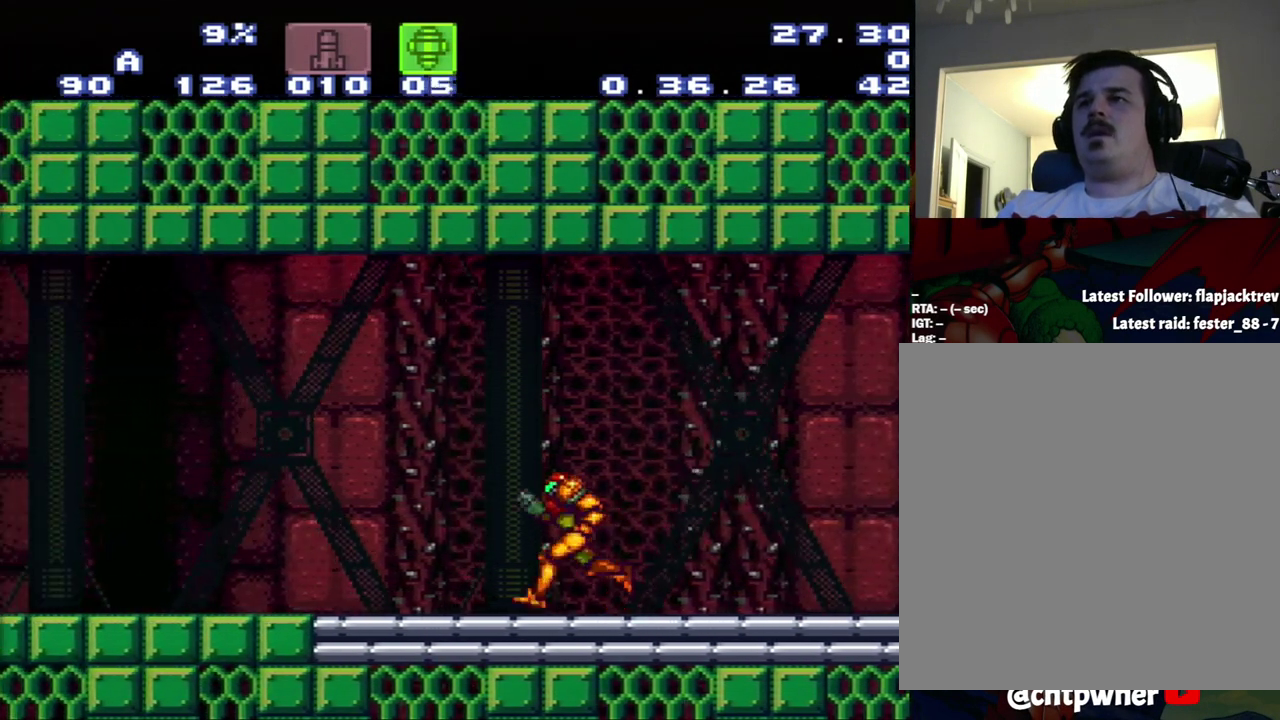
{"buttons": ["A"], "events": []}
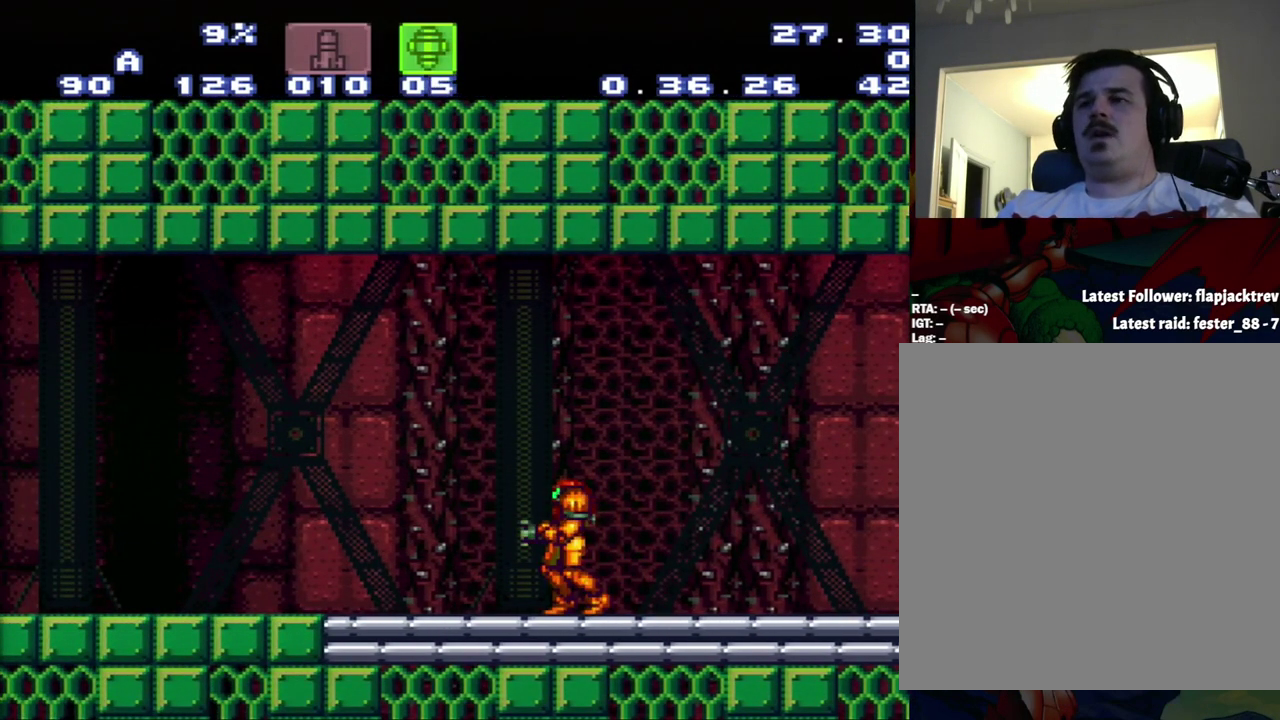
{"buttons": ["A"], "events": []}
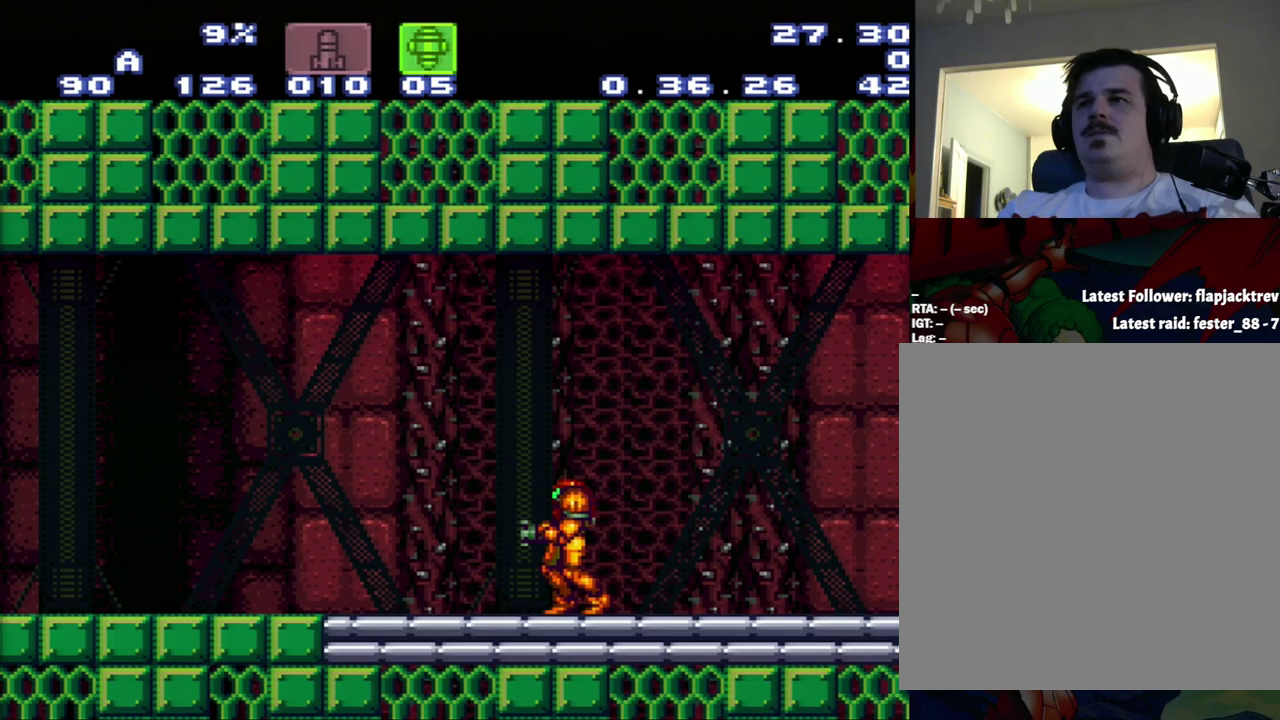
{"buttons": ["A"], "events": [[17, "SELECT", "down"], [233, "SELECT", "up"]]}
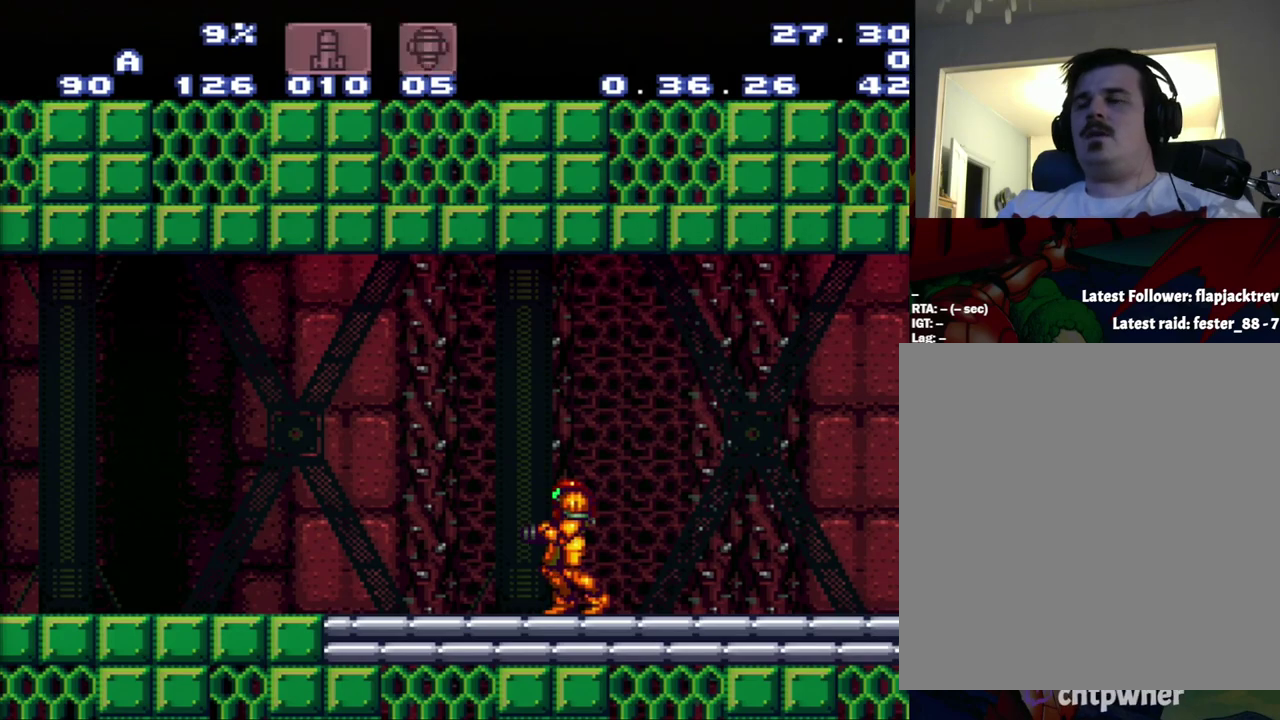
{"buttons": ["A", "DPAD_RIGHT"], "events": [[17, "DPAD_RIGHT", "down"]]}
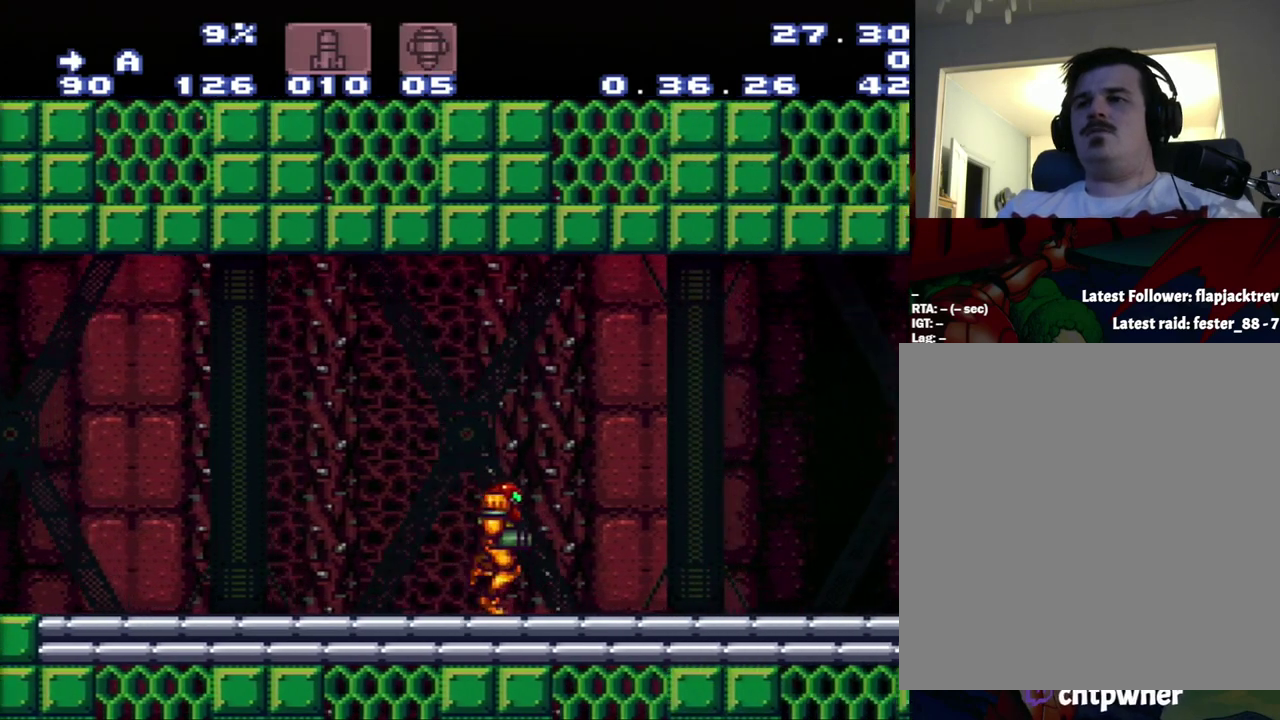
{"buttons": ["A", "DPAD_RIGHT"], "events": []}
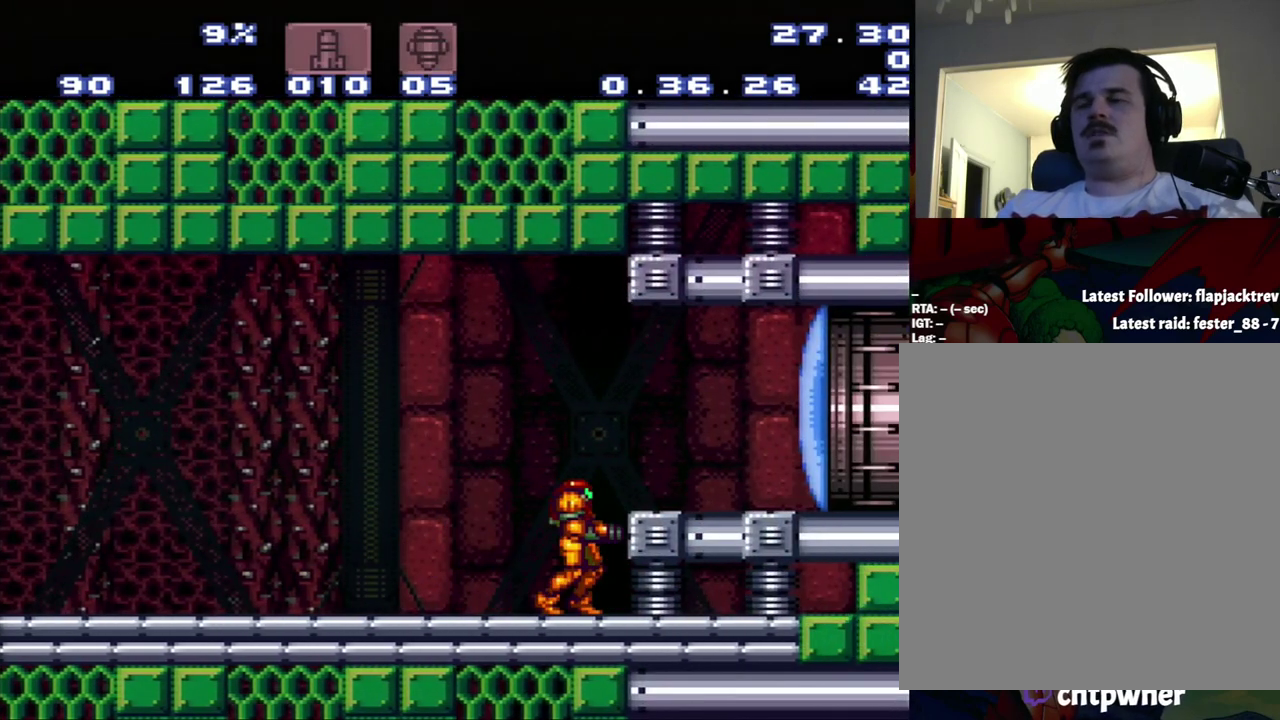
{"buttons": ["DPAD_LEFT"], "events": [[183, "A", "up"], [183, "DPAD_RIGHT", "up"], [350, "DPAD_LEFT", "down"]]}
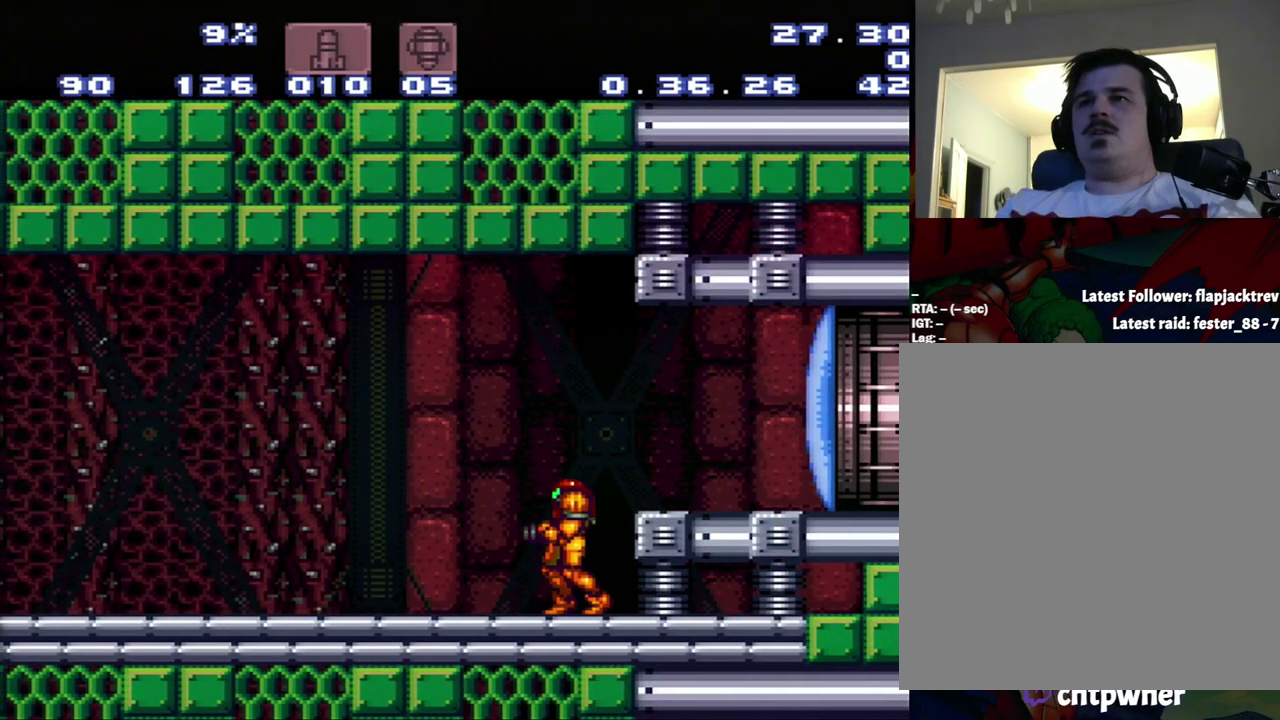
{"buttons": [], "events": [[100, "DPAD_LEFT", "up"], [383, "X", "down"], [483, "X", "up"]]}
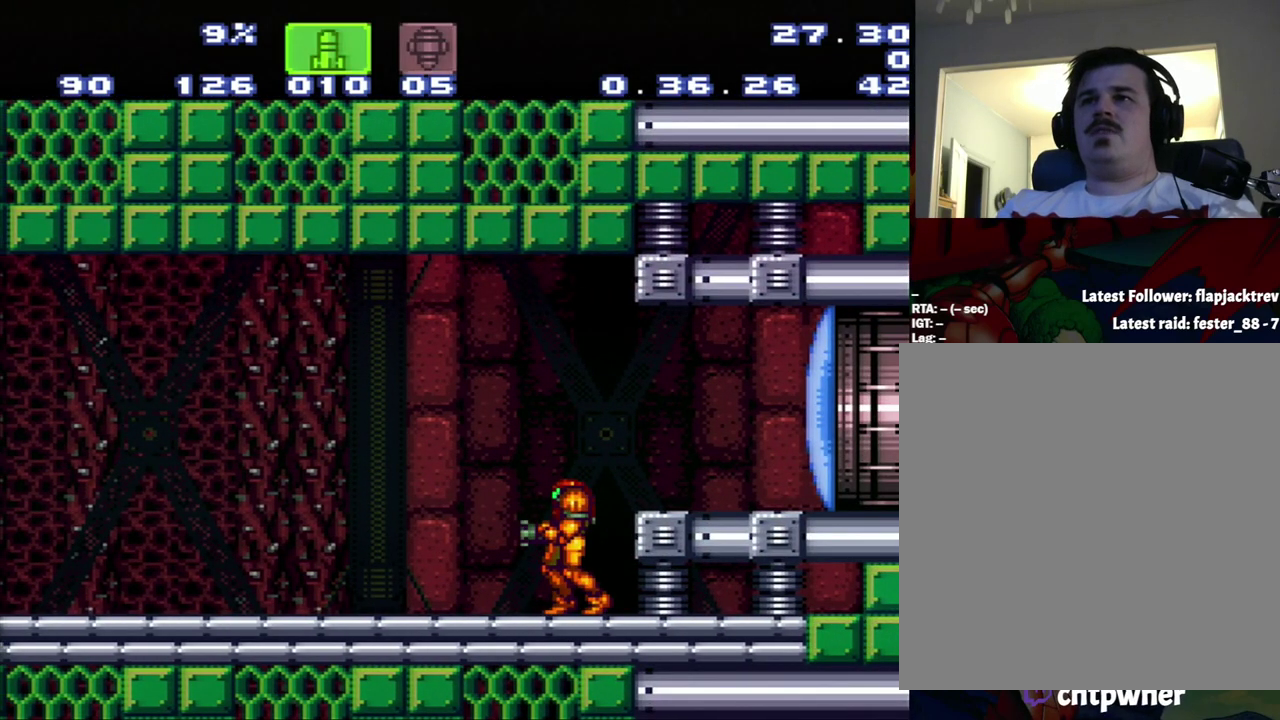
{"buttons": [], "events": []}
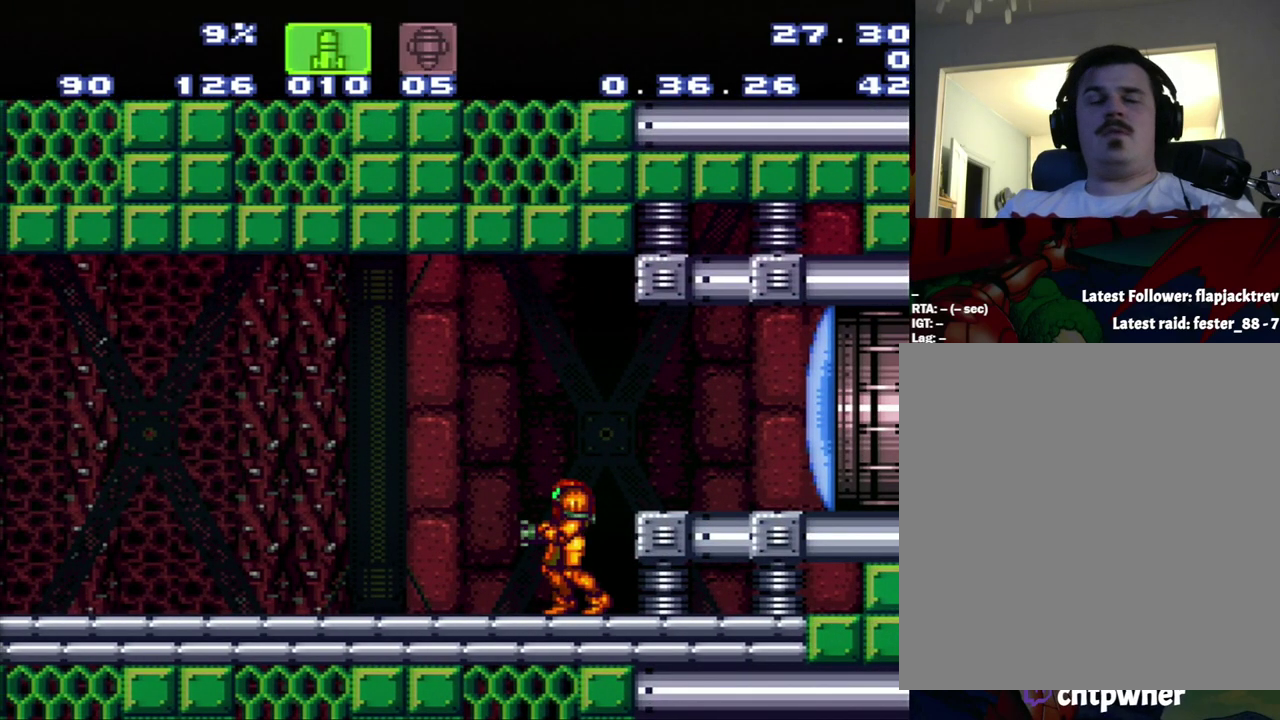
{"buttons": [], "events": []}
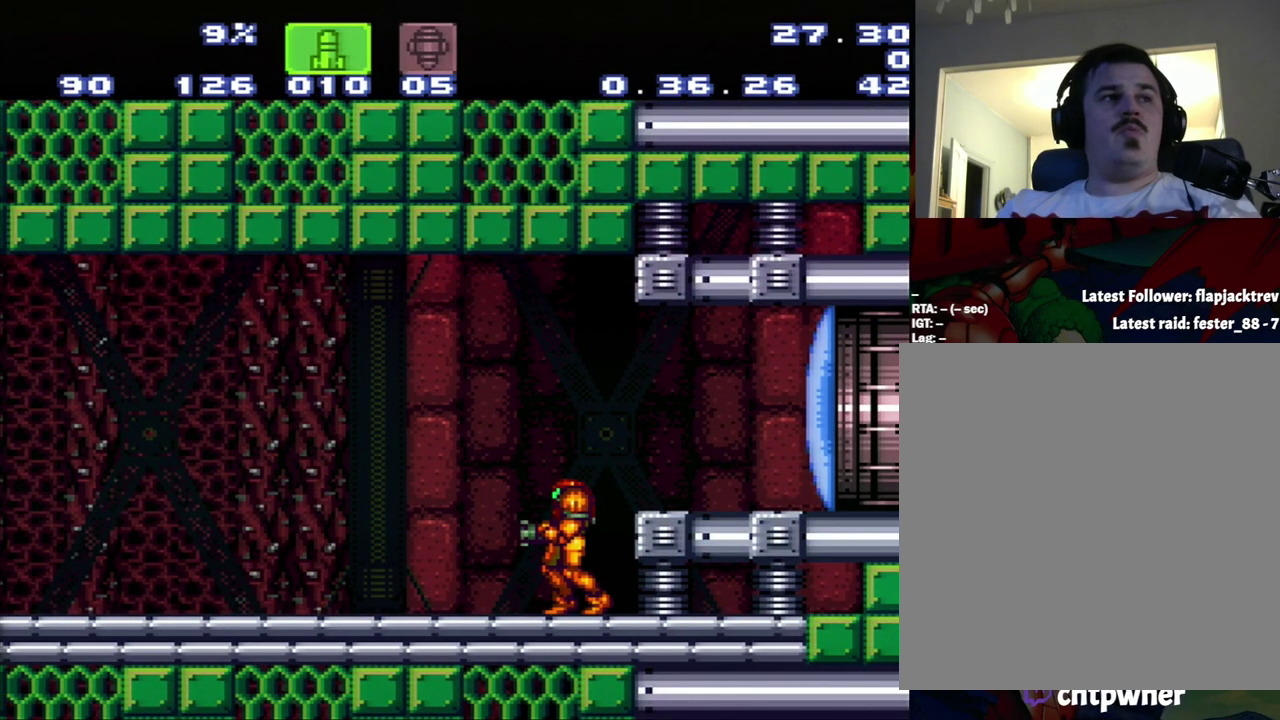
{"buttons": ["A"], "events": [[500, "A", "down"]]}
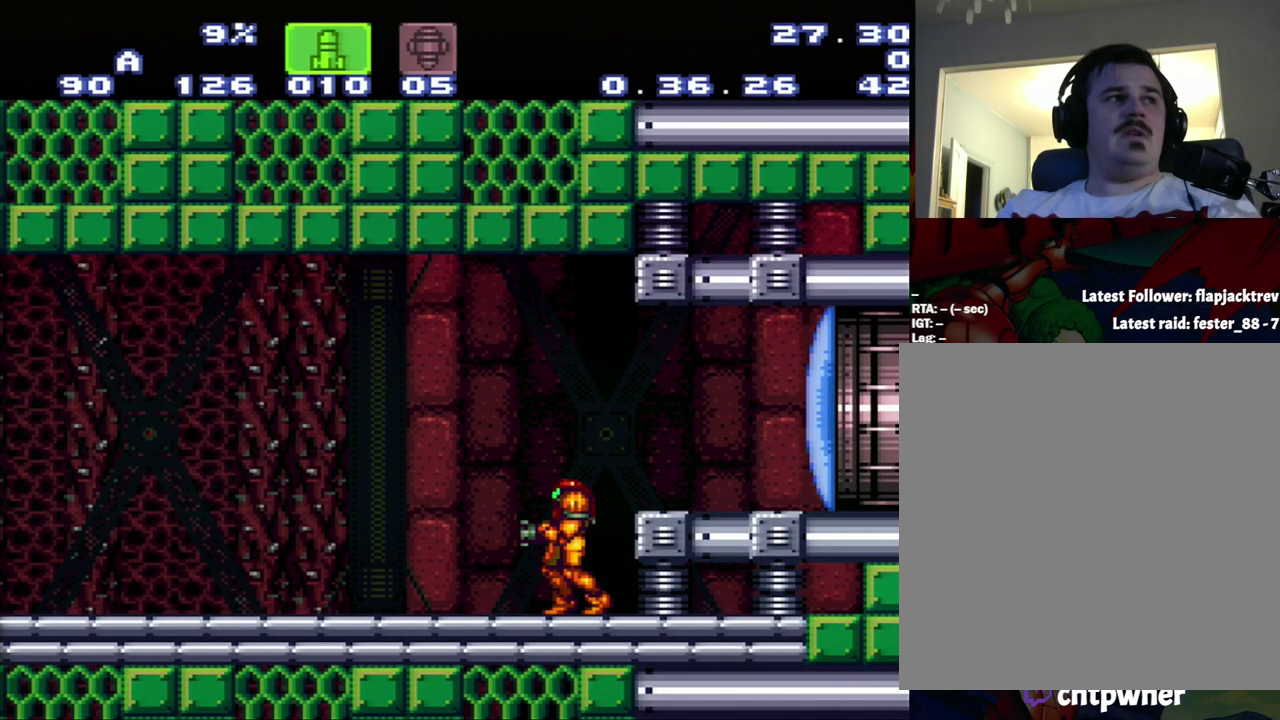
{"buttons": ["A"], "events": []}
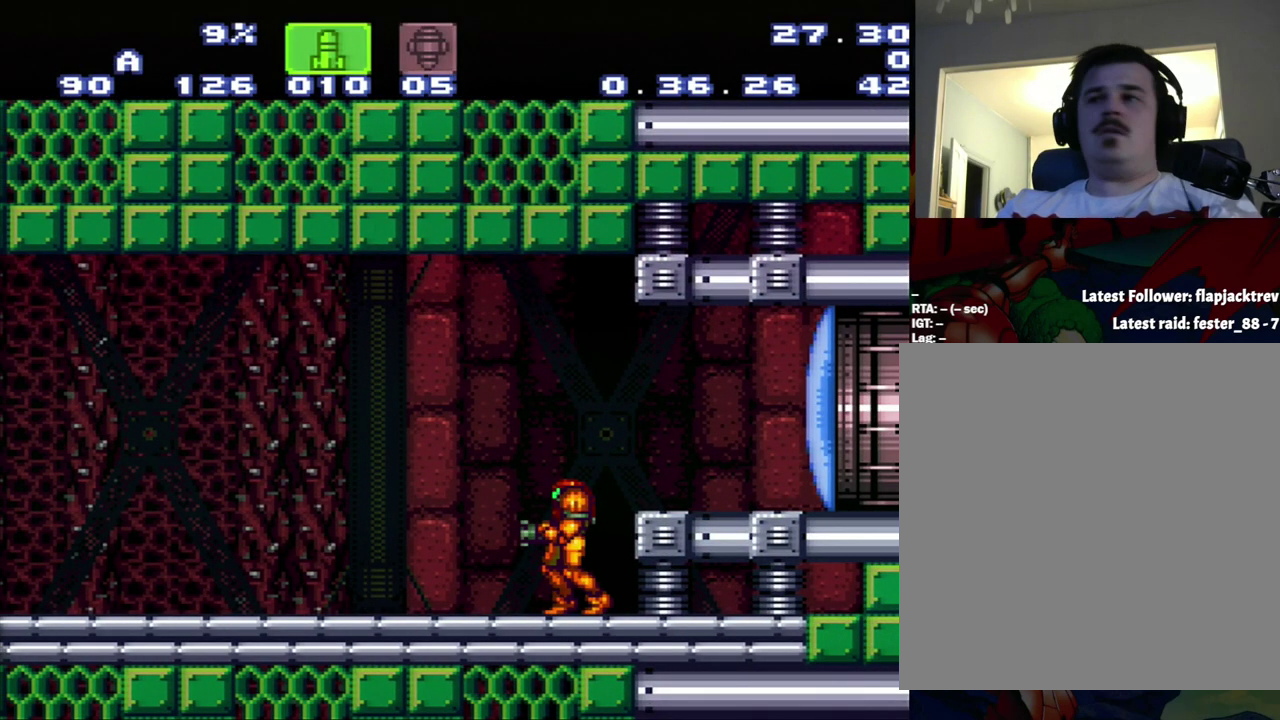
{"buttons": ["A"], "events": []}
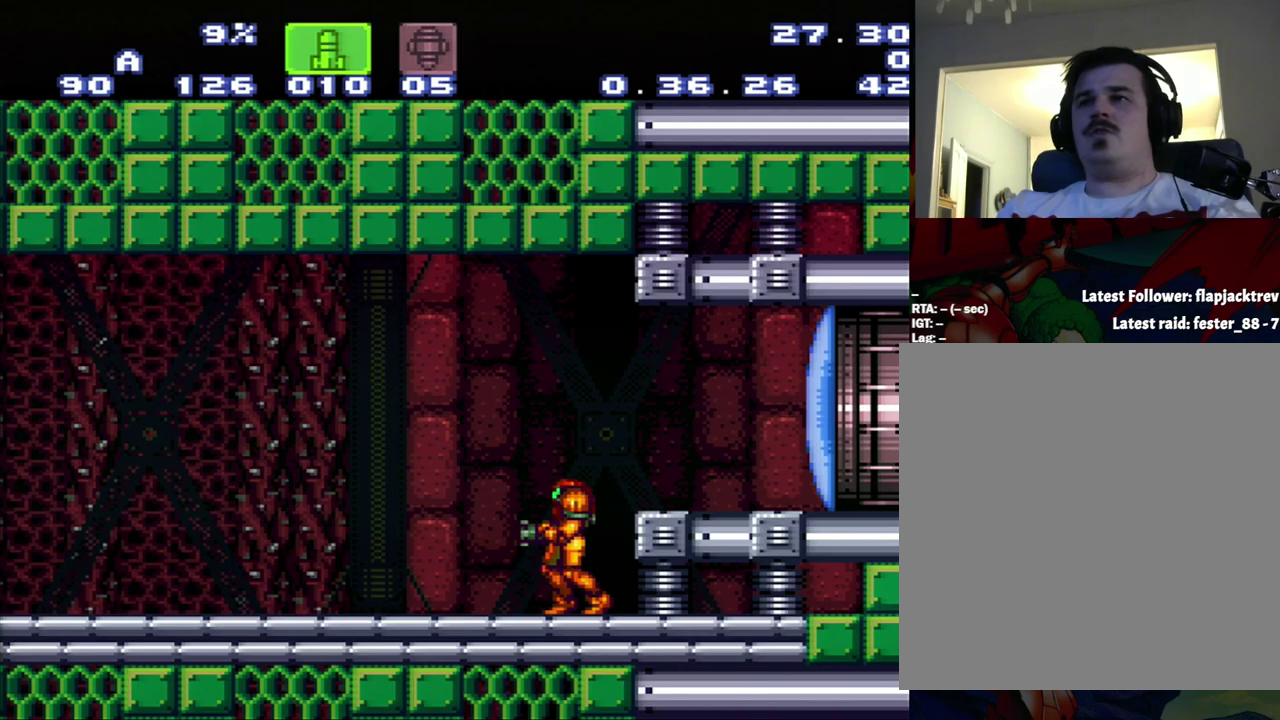
{"buttons": ["A"], "events": []}
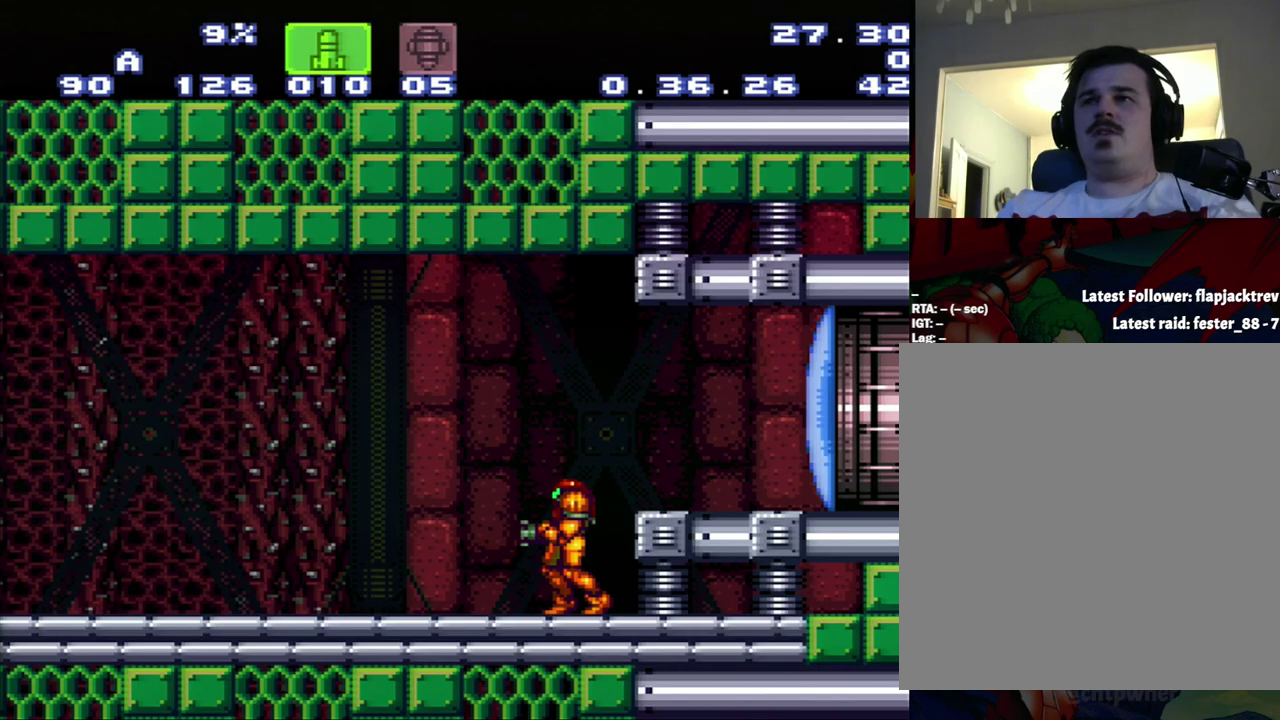
{"buttons": ["A"], "events": []}
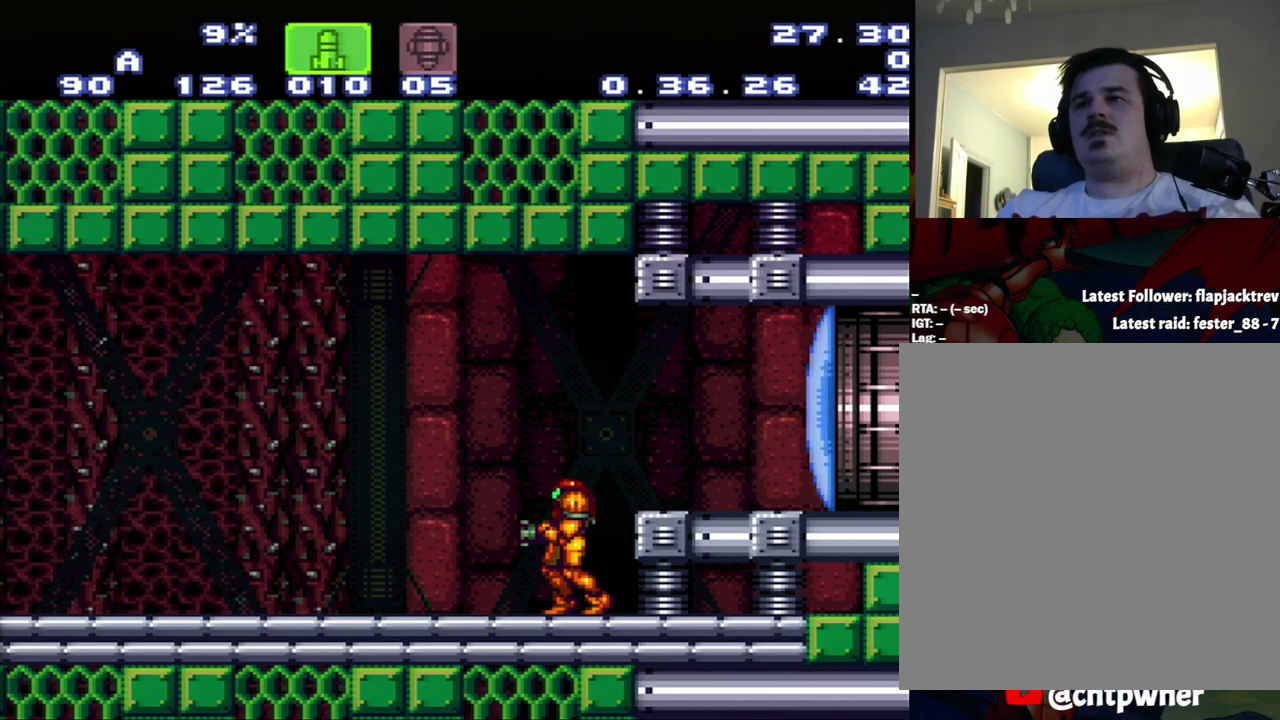
{"buttons": ["A"], "events": []}
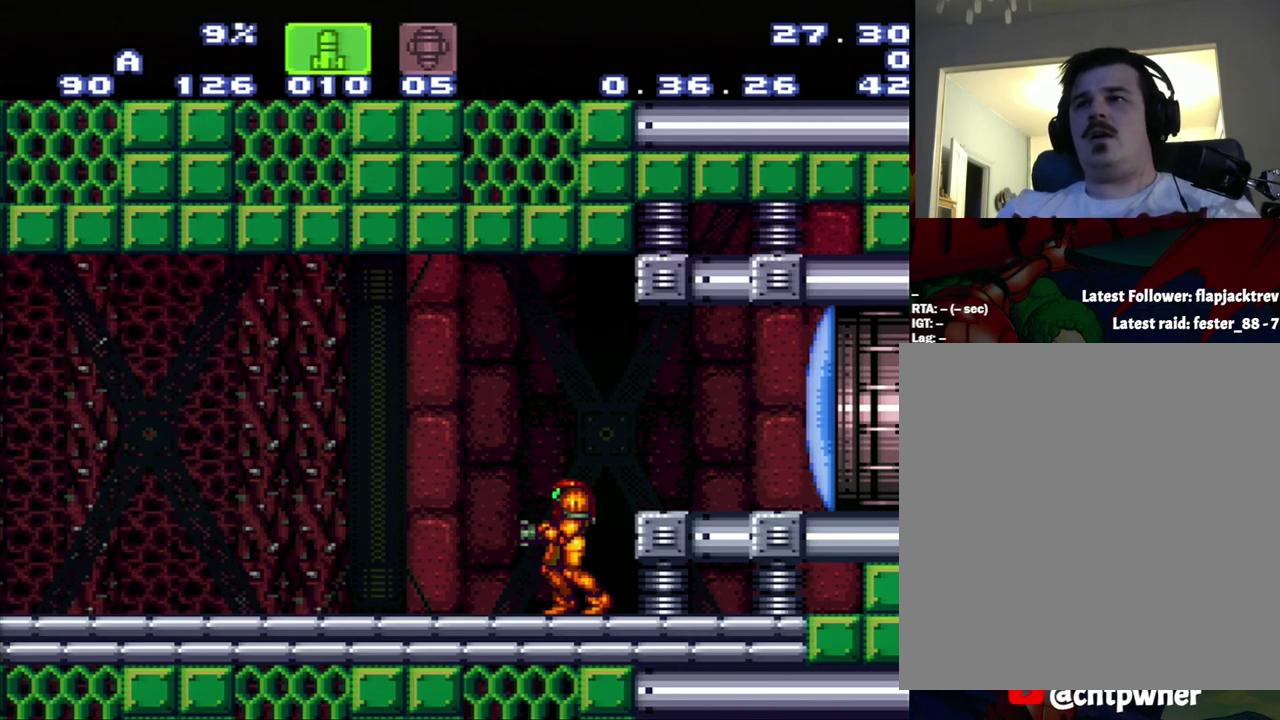
{"buttons": ["A"], "events": []}
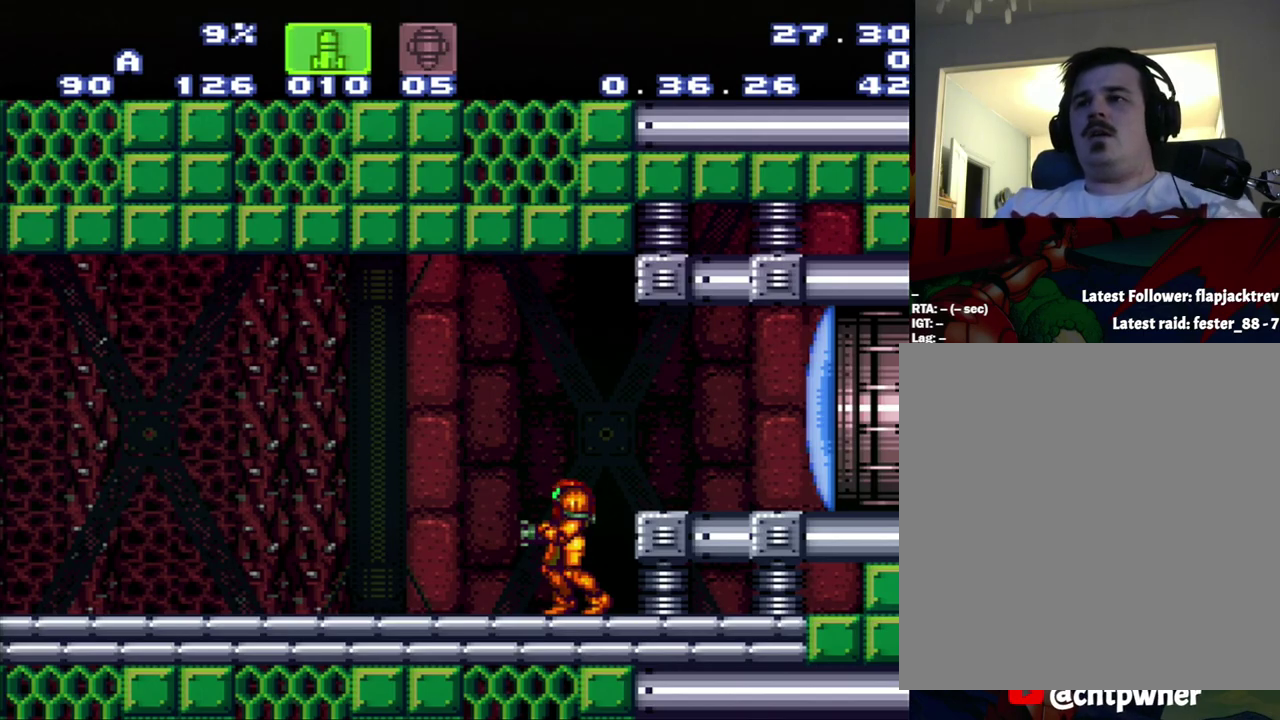
{"buttons": ["A", "DPAD_LEFT"], "events": [[250, "DPAD_LEFT", "down"]]}